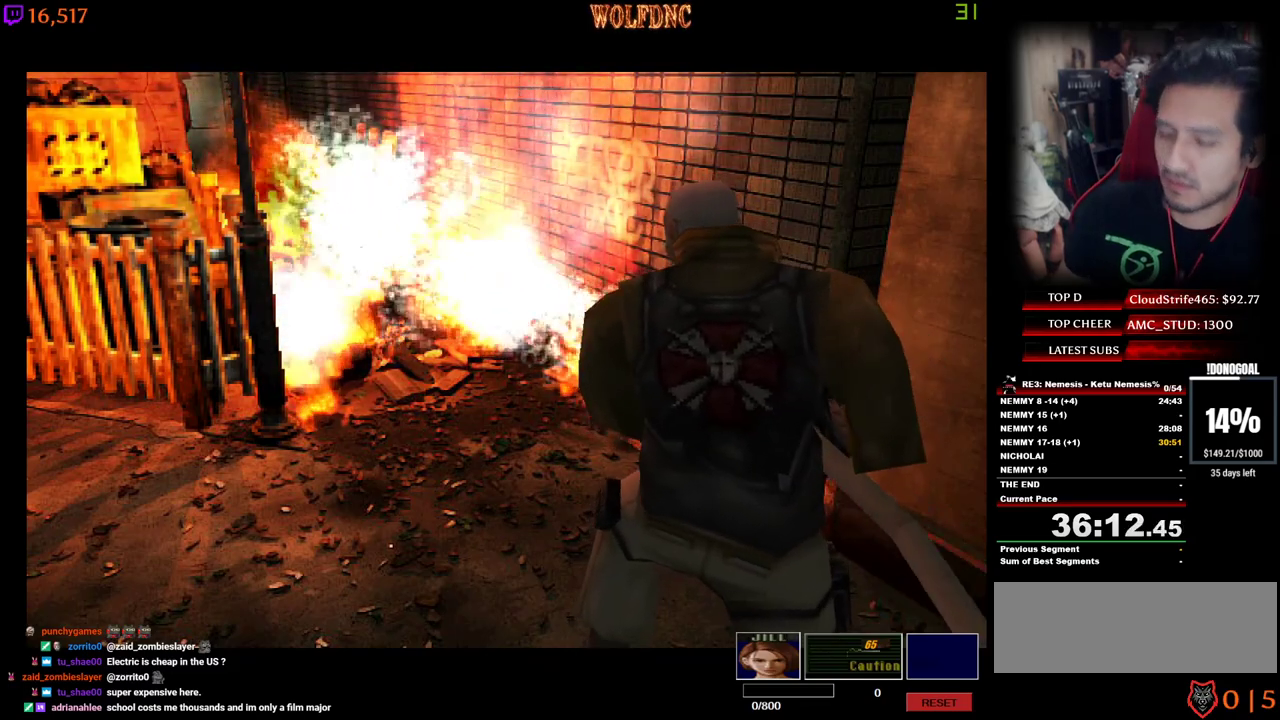
Gameplay with keyboard; each line is a JSON object with the keys held at the frame after it. "events" lists presses ("down") and releases ("up") of "a", "ctrl", "d", "e", "equals", "minus", "num0", "num2", "num4", "num5", "num6", "num8", "s", "shift", "space" and "w" between this image and that frame as [ms after this image, input, new state], when the widget could be followed in between. No other keys are recorded. Mouse input is not recorded.
{"keys": ["w"], "events": [[400, "w", "down"]]}
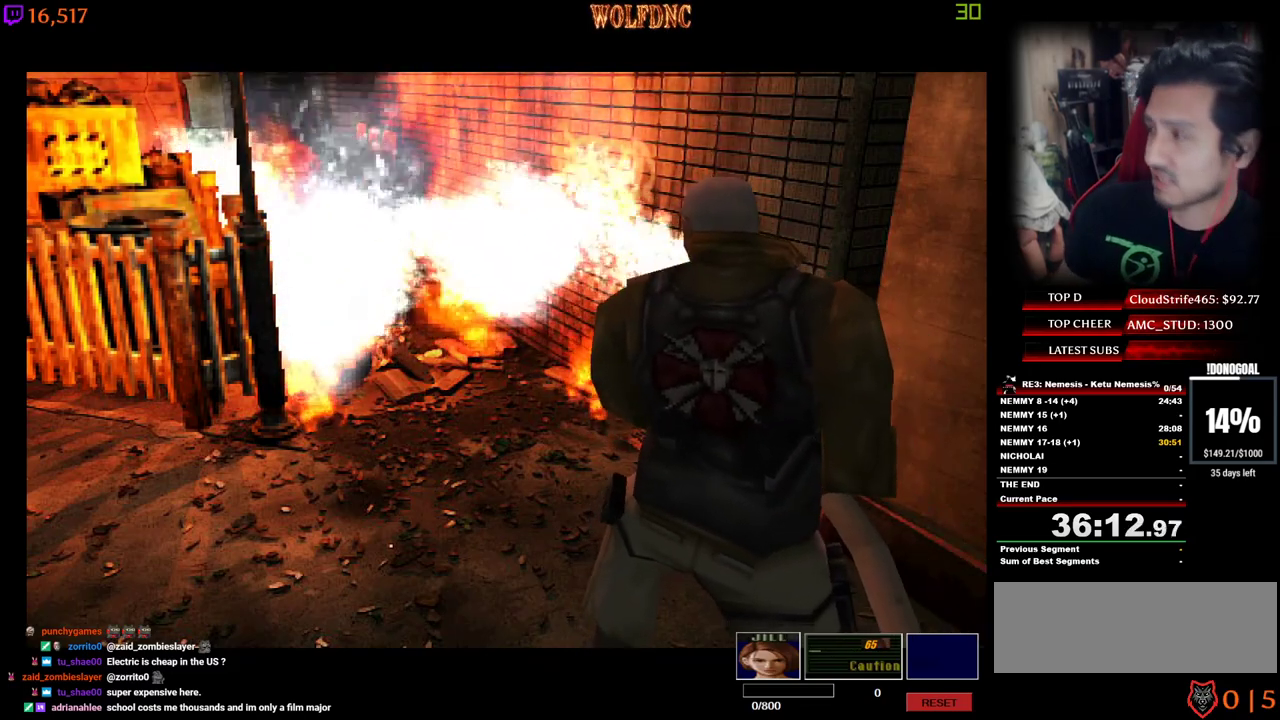
{"keys": ["num4", "w"], "events": [[100, "num4", "down"]]}
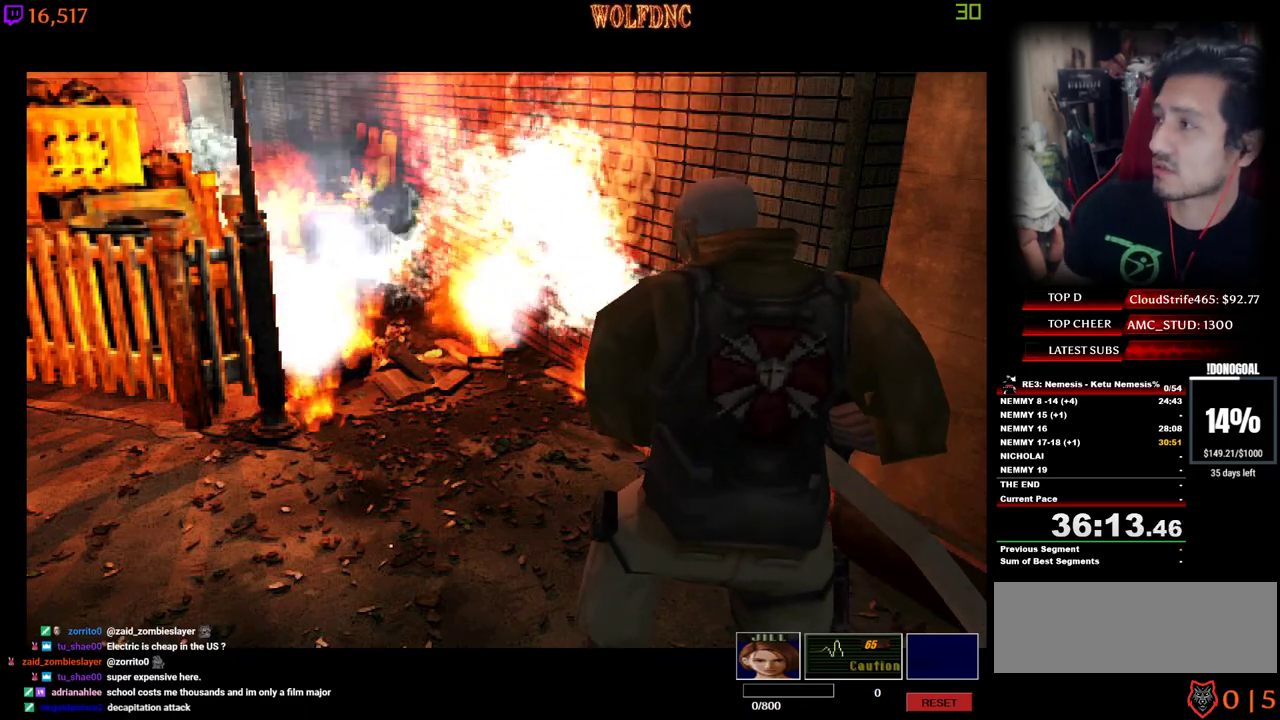
{"keys": ["num4", "w"], "events": []}
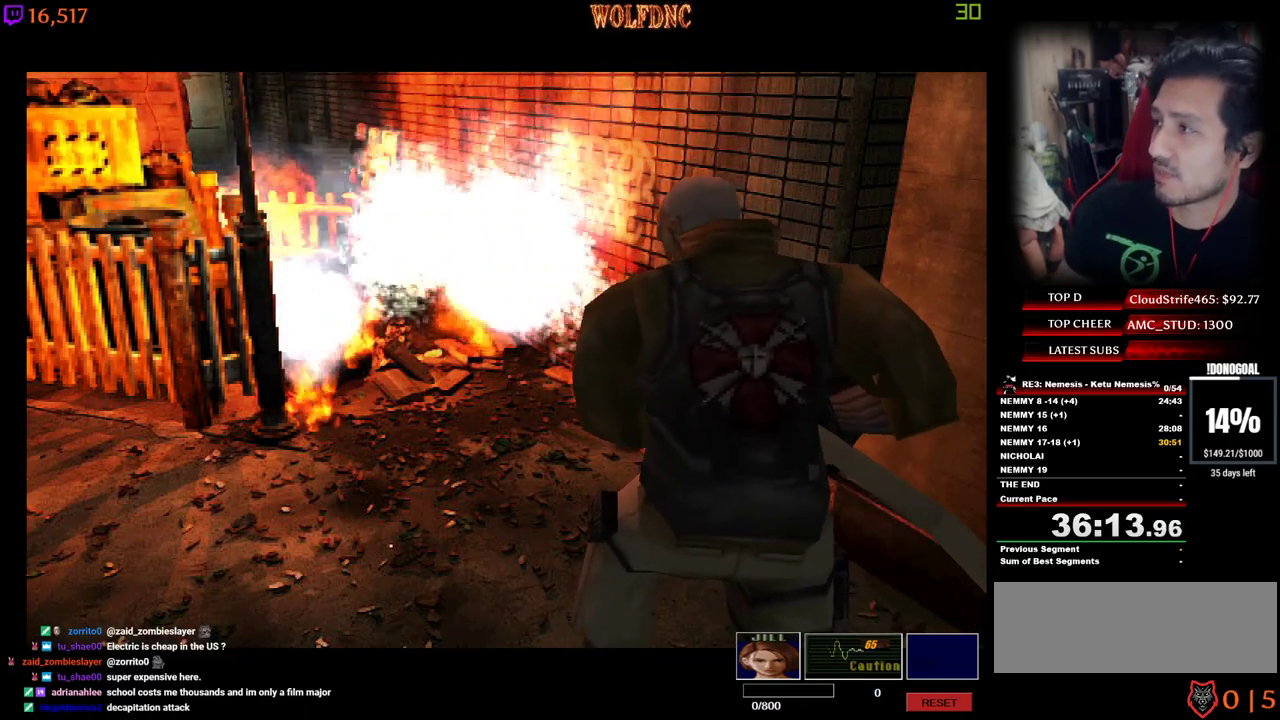
{"keys": ["num4", "w"], "events": []}
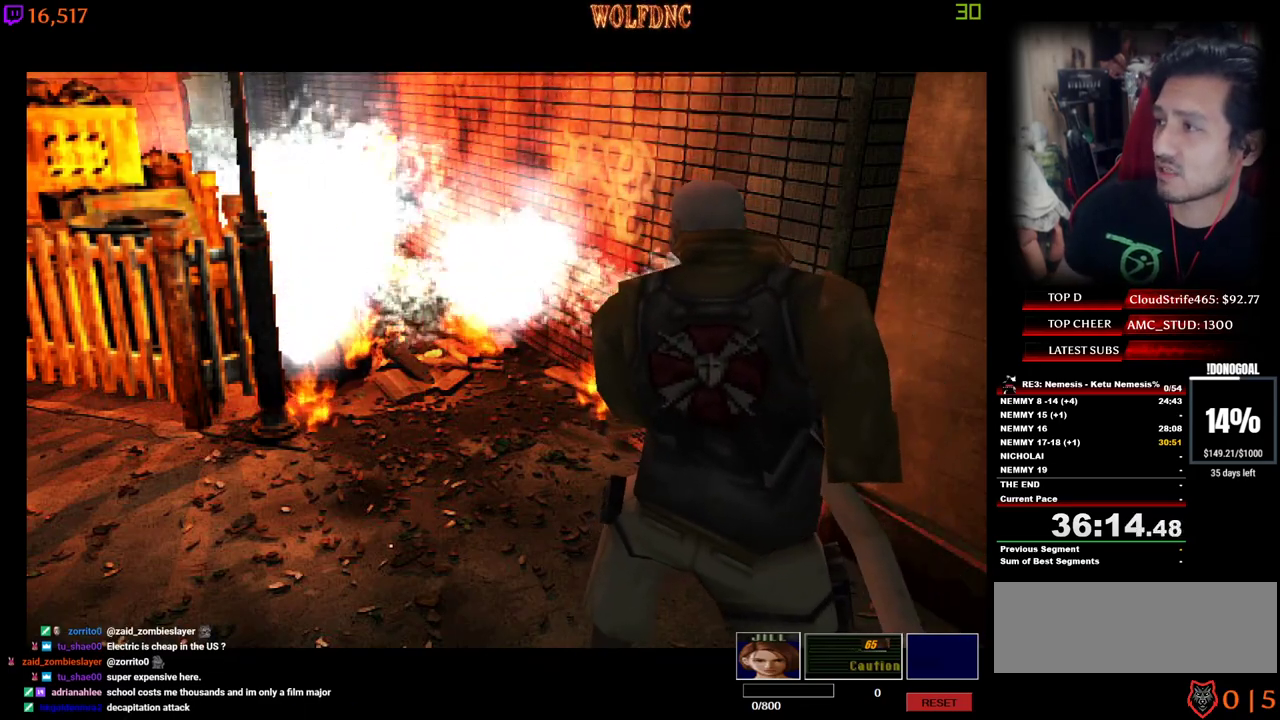
{"keys": ["num4", "w"], "events": []}
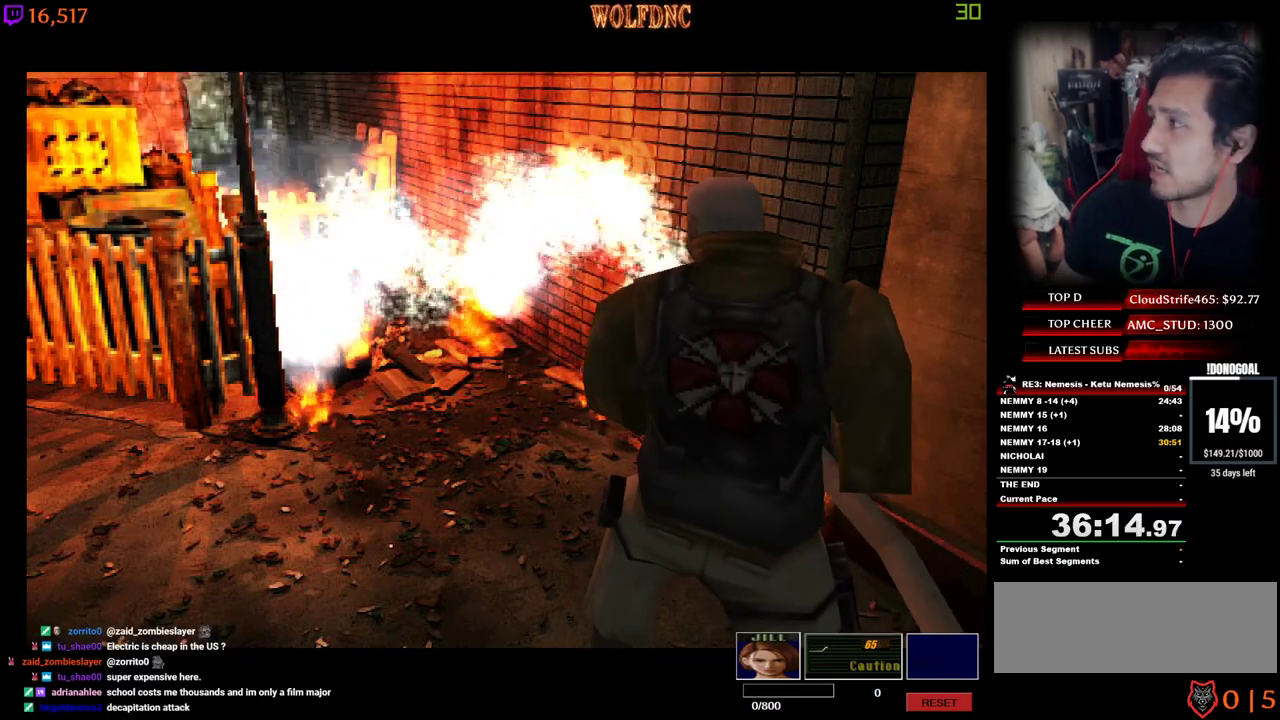
{"keys": ["num4", "w"], "events": []}
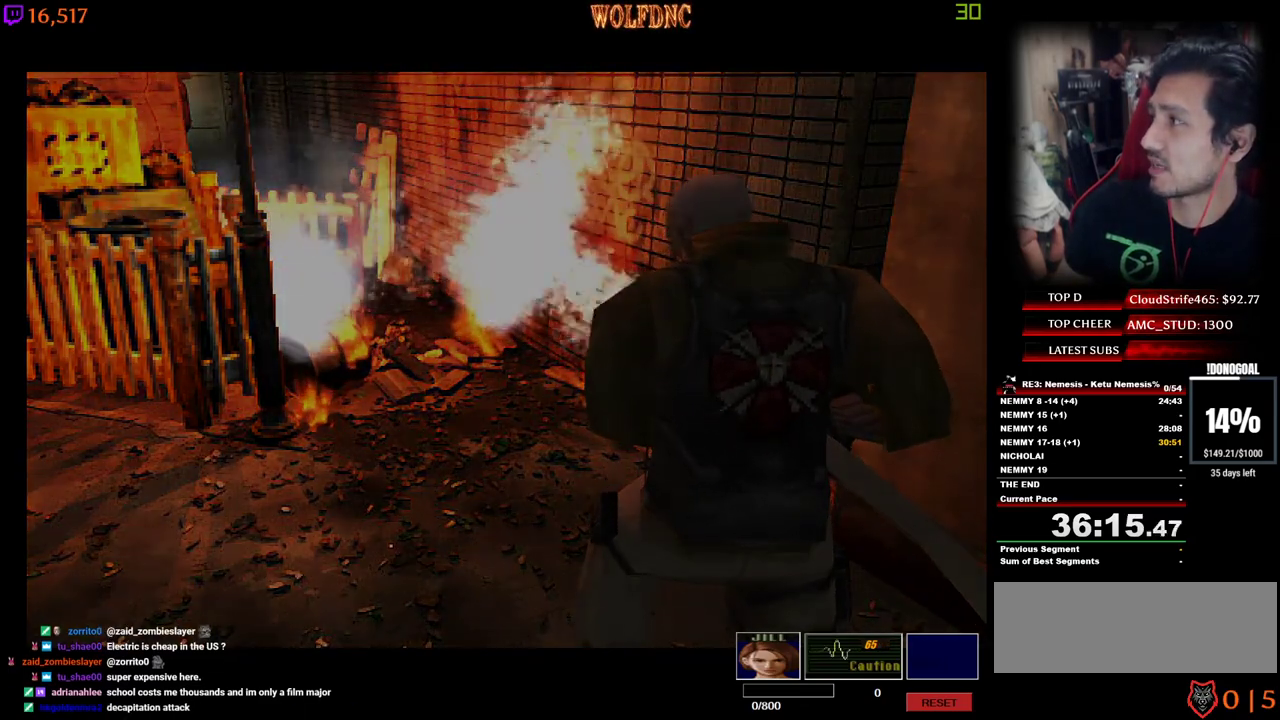
{"keys": ["num4", "w"], "events": []}
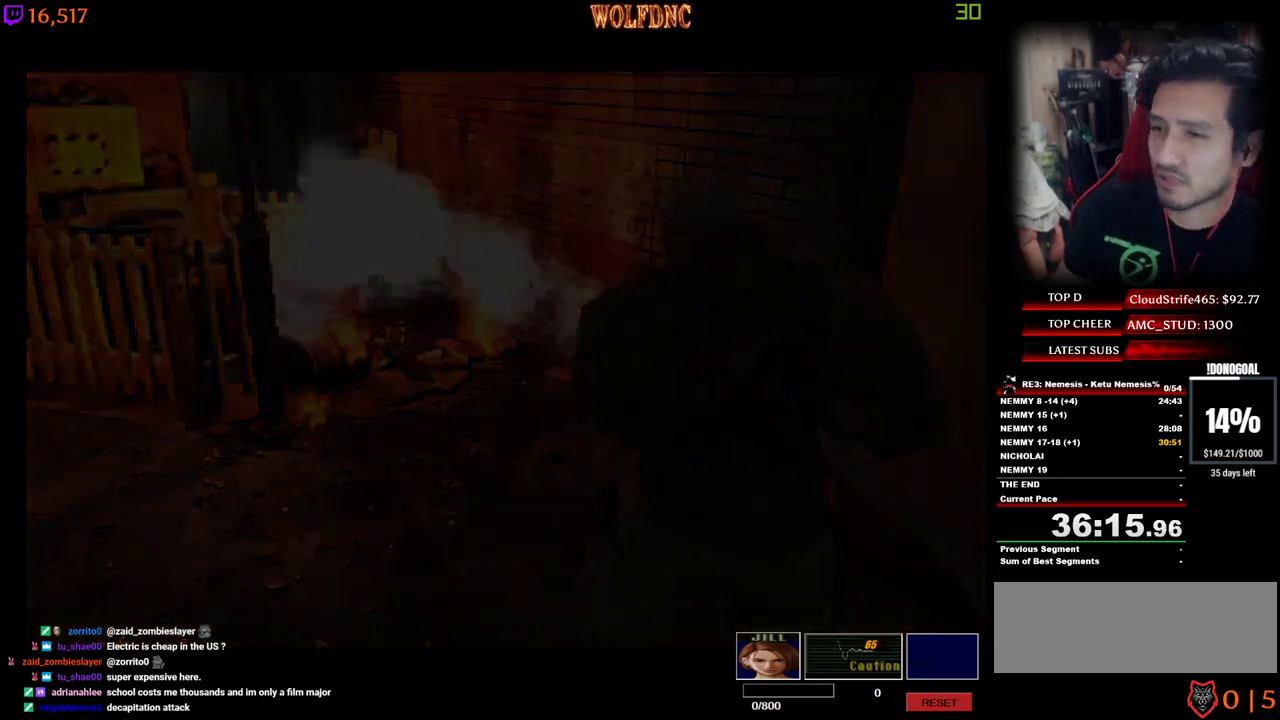
{"keys": ["num4", "w"], "events": []}
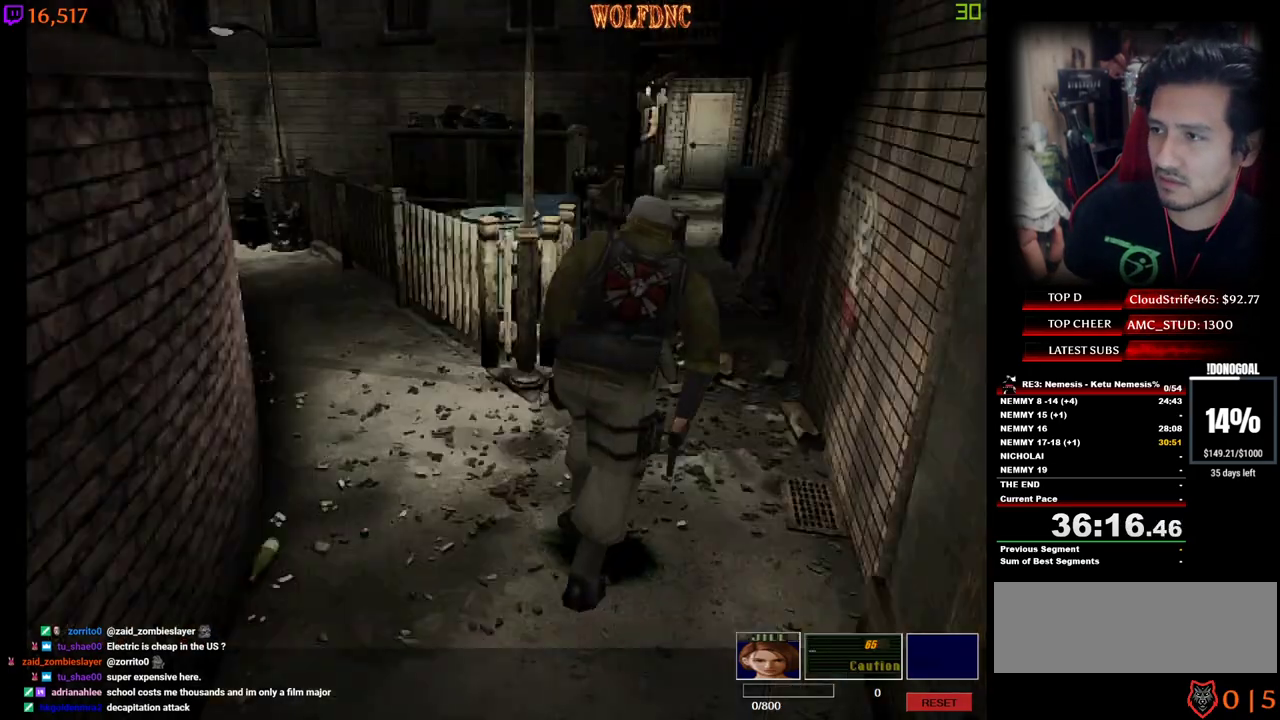
{"keys": ["num4", "w"], "events": []}
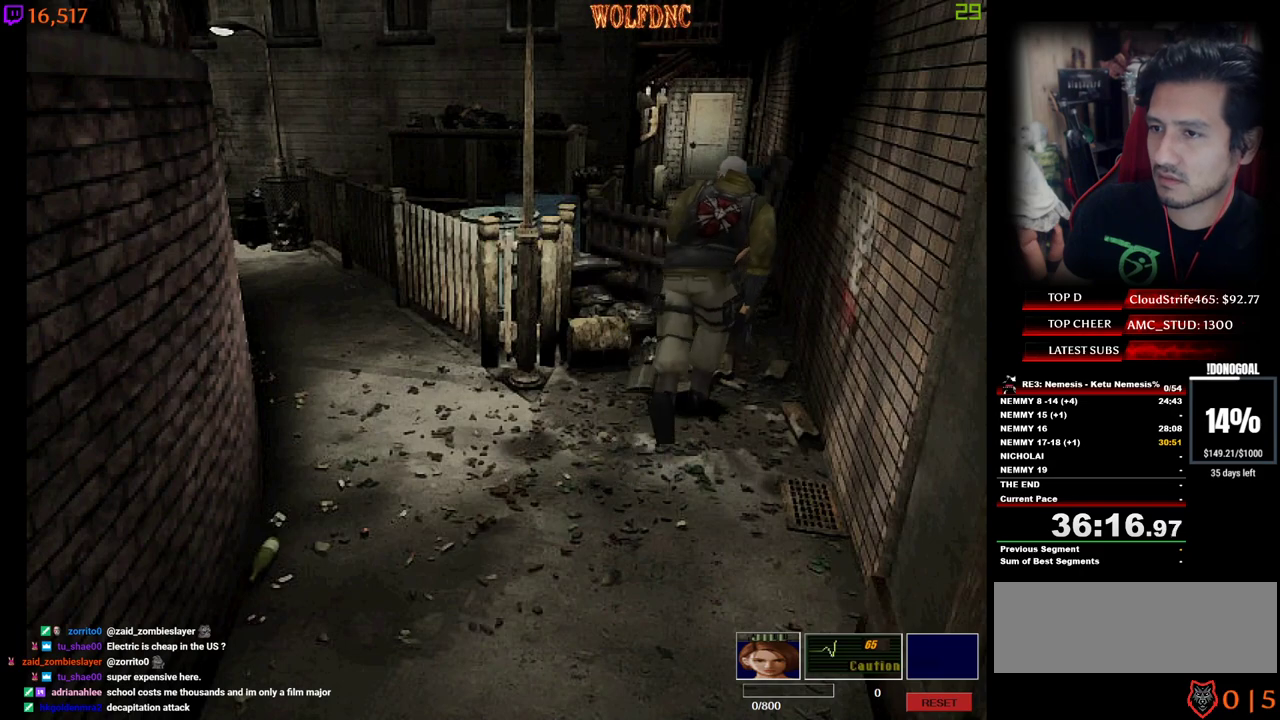
{"keys": ["num4", "w"], "events": [[34, "a", "down"], [134, "a", "up"]]}
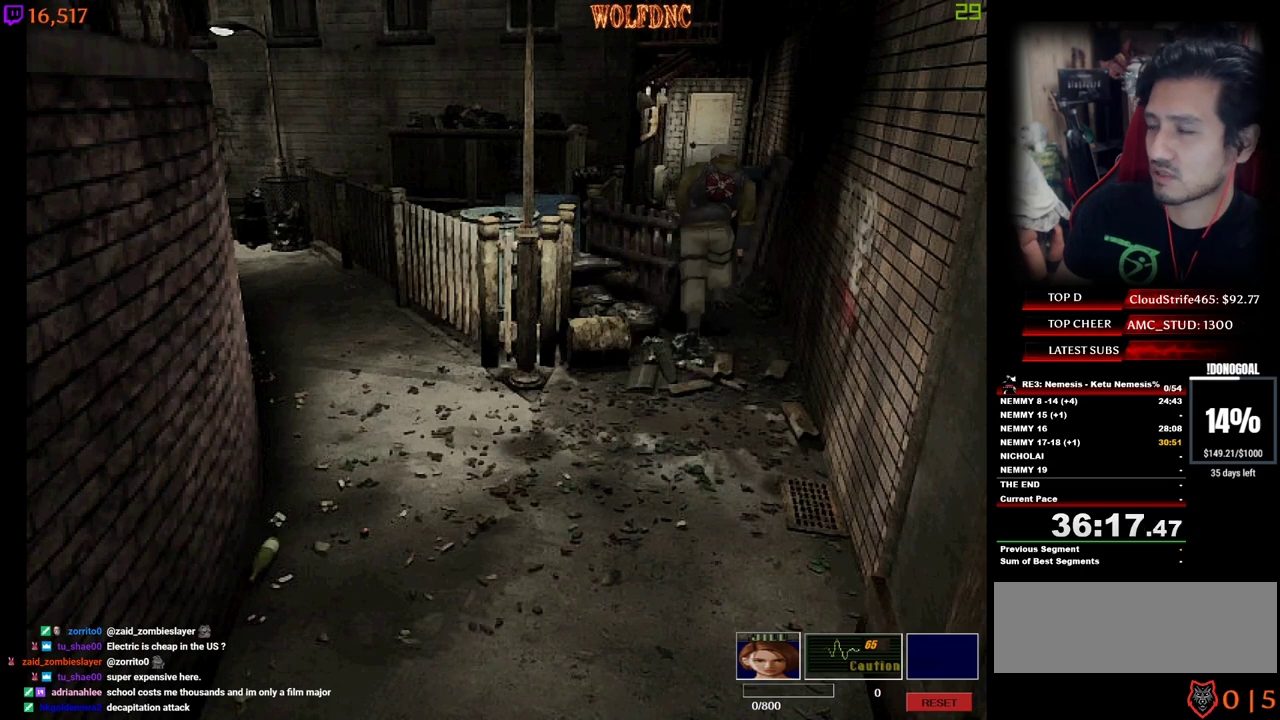
{"keys": ["num4", "w"], "events": [[184, "a", "down"], [234, "a", "up"]]}
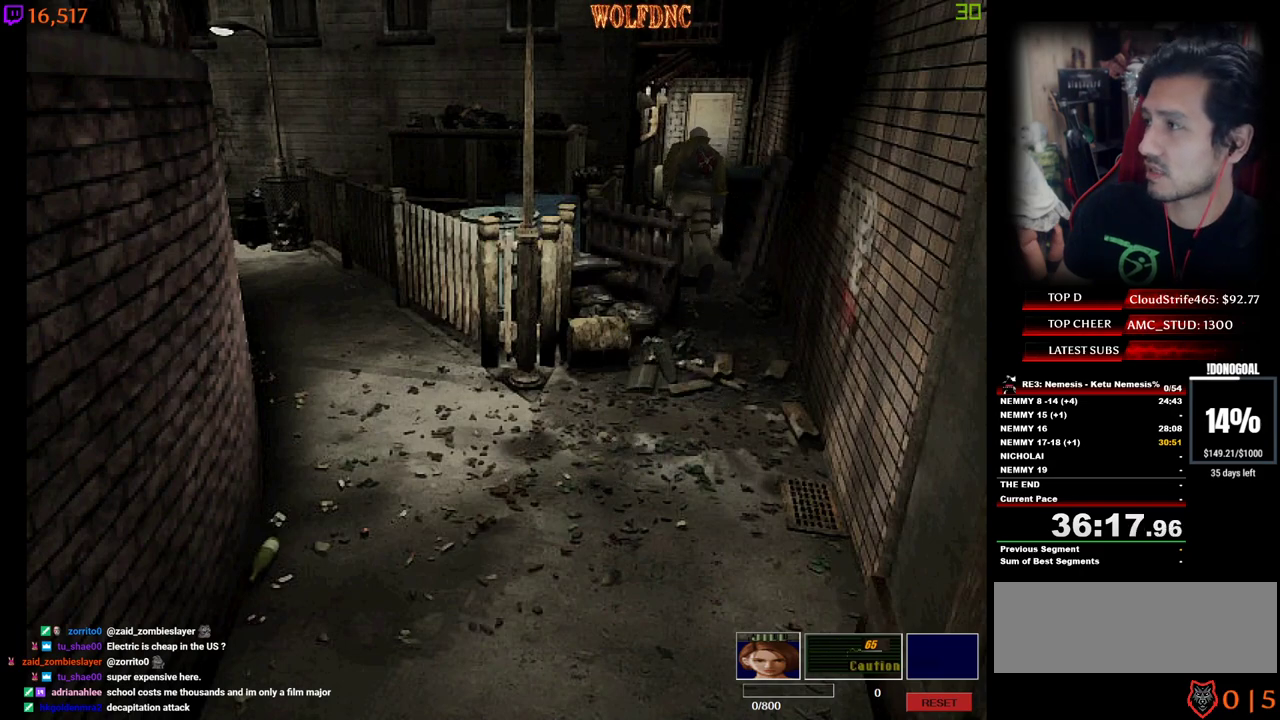
{"keys": ["num4", "w"], "events": []}
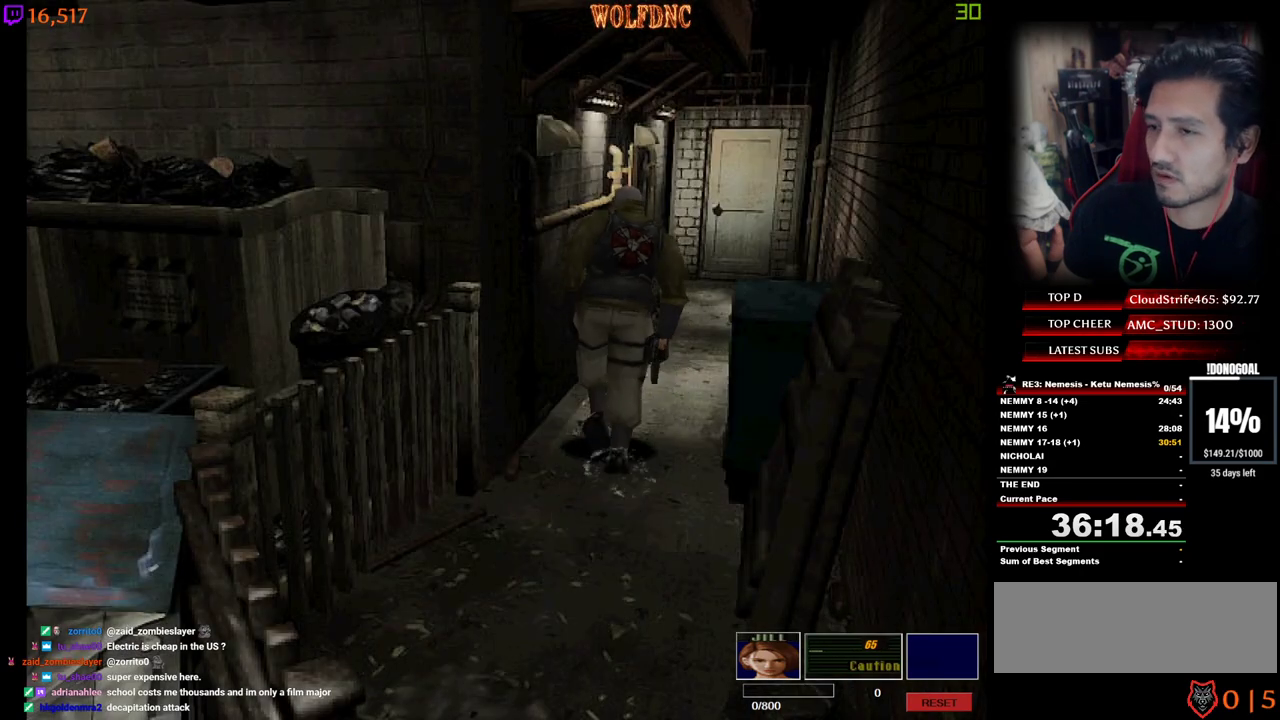
{"keys": ["num4", "w"], "events": [[84, "d", "down"], [134, "d", "up"]]}
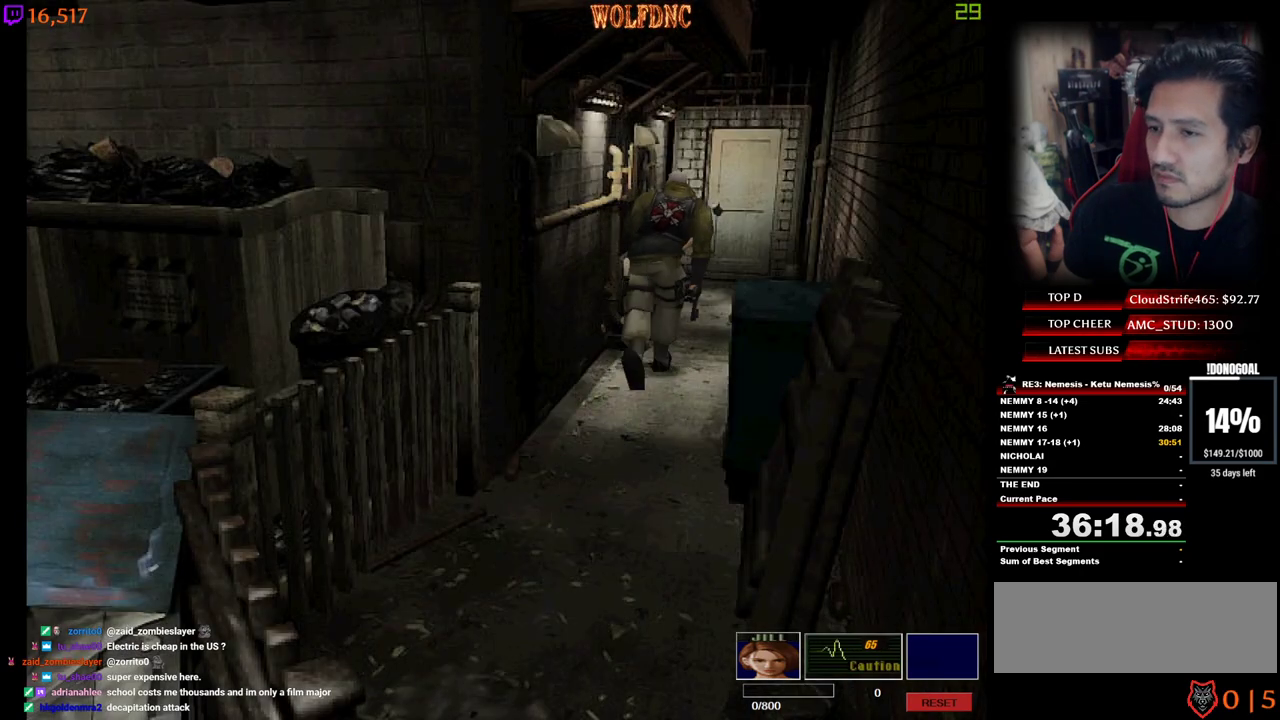
{"keys": ["num4", "w"], "events": []}
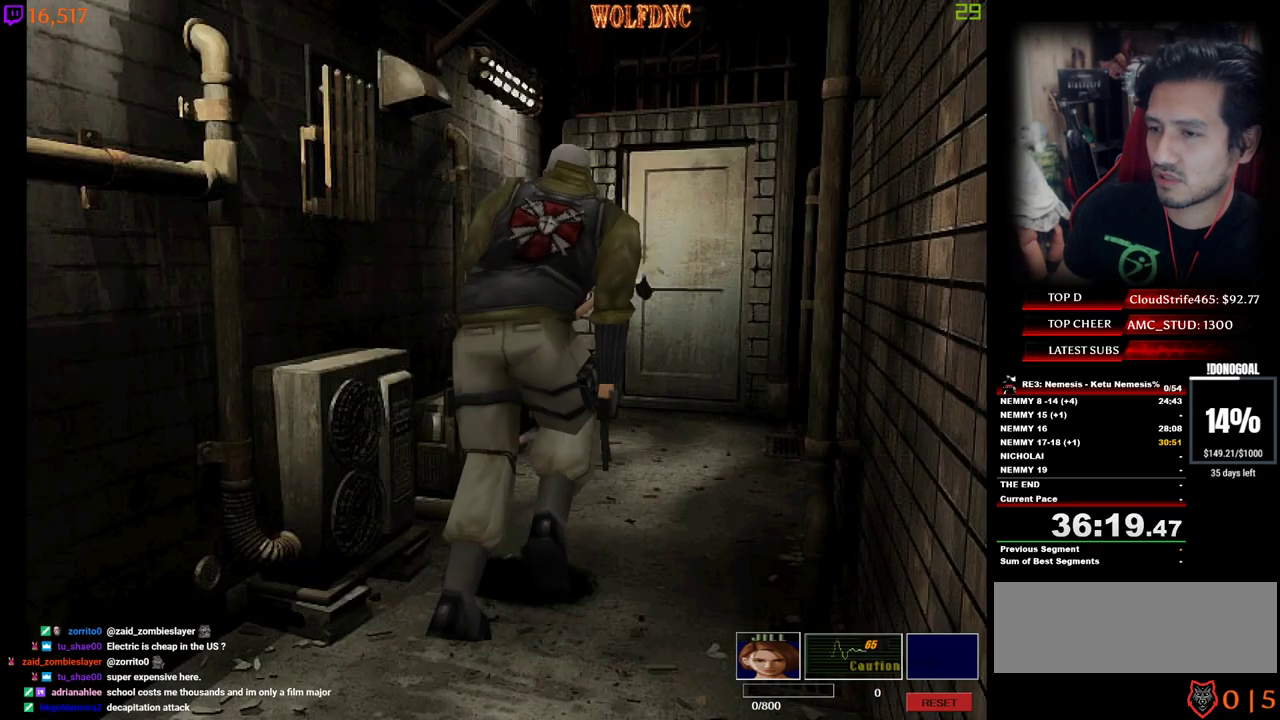
{"keys": ["num2", "num4", "w"], "events": [[484, "num2", "down"]]}
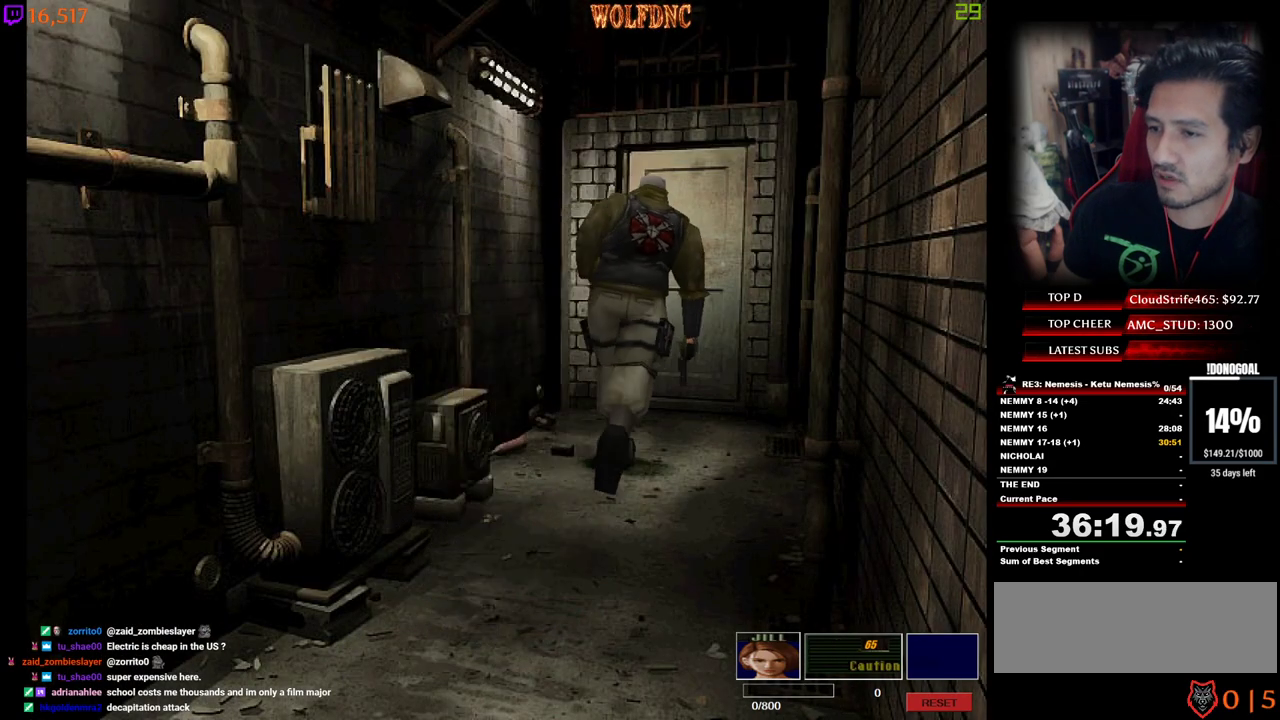
{"keys": ["num2", "num4", "w"], "events": []}
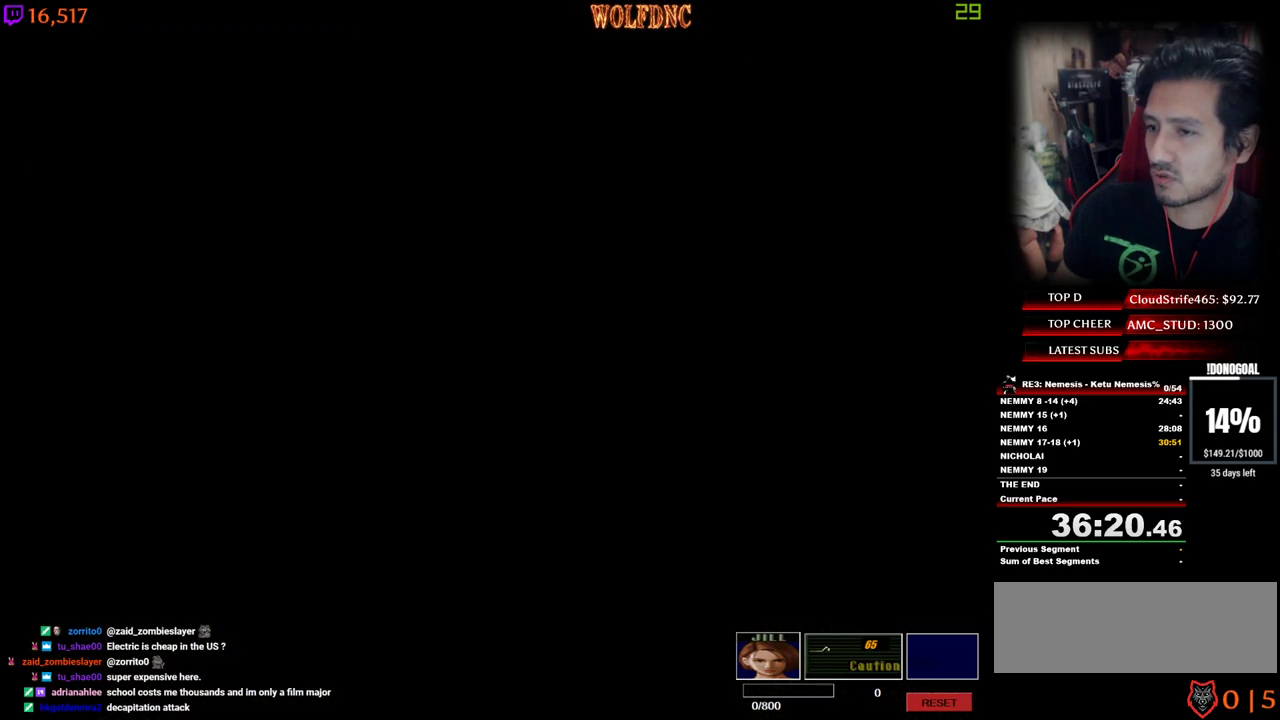
{"keys": ["a", "num4", "w"], "events": [[150, "num2", "up"], [234, "num2", "down"], [234, "space", "down"], [334, "num2", "up"], [334, "space", "up"], [384, "num2", "down"], [467, "a", "down"], [467, "num2", "up"]]}
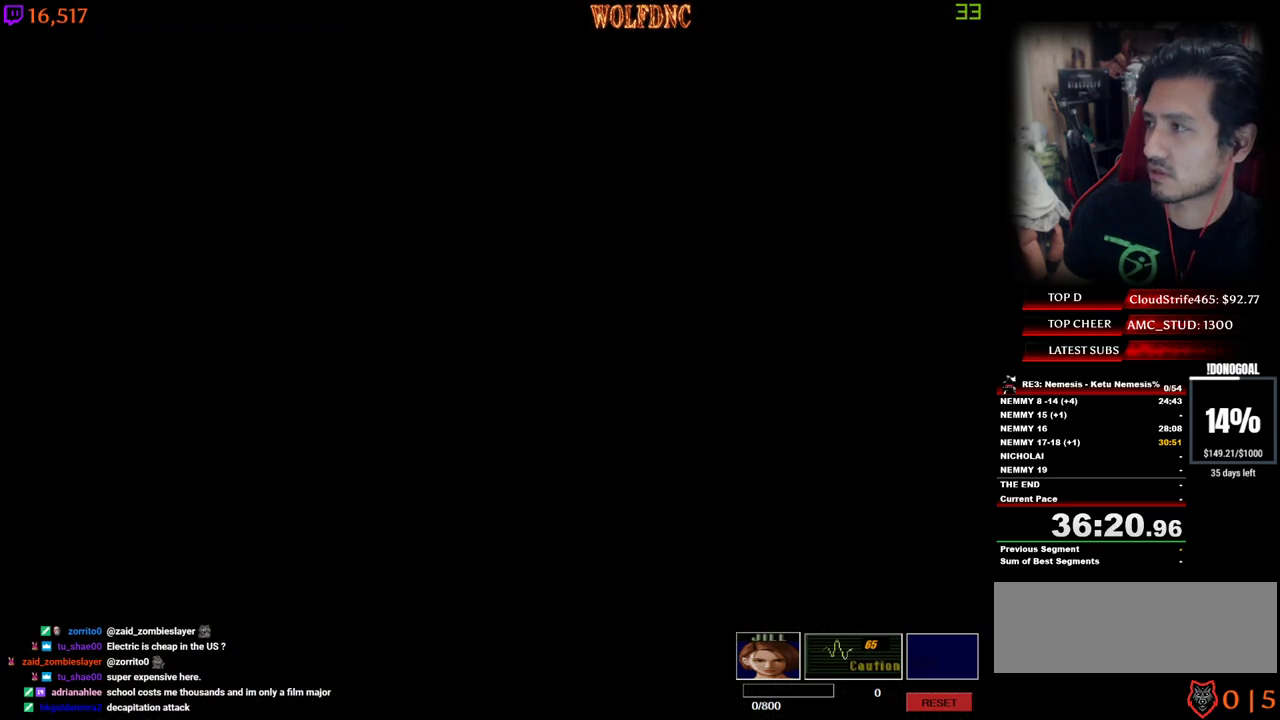
{"keys": ["a", "num4", "w"], "events": []}
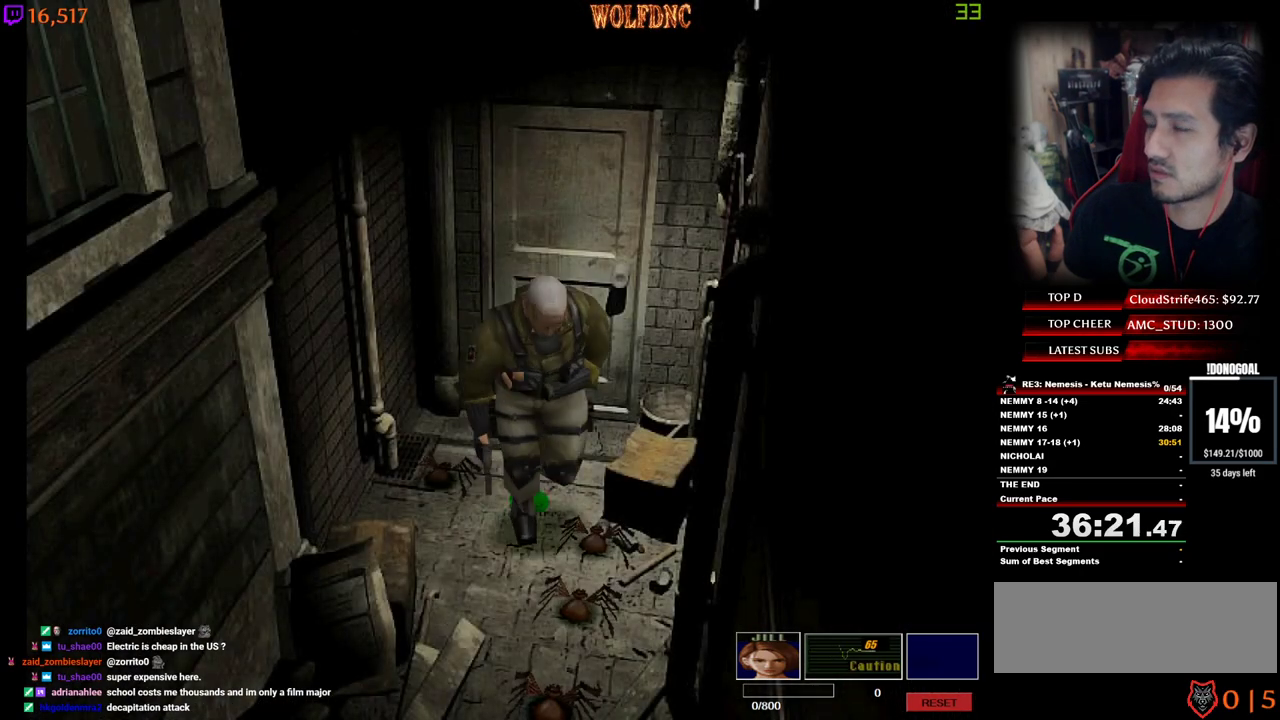
{"keys": ["num4", "w"], "events": [[84, "a", "up"], [267, "d", "down"], [467, "d", "up"]]}
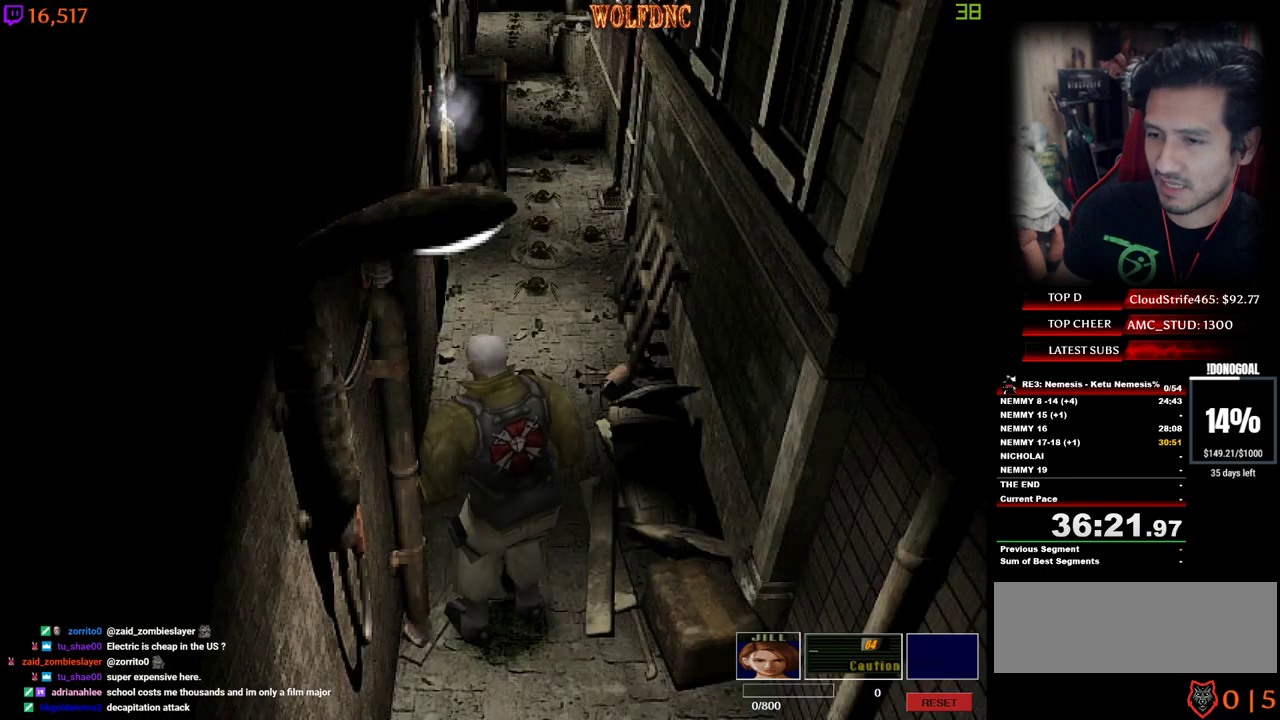
{"keys": ["num4", "w"], "events": []}
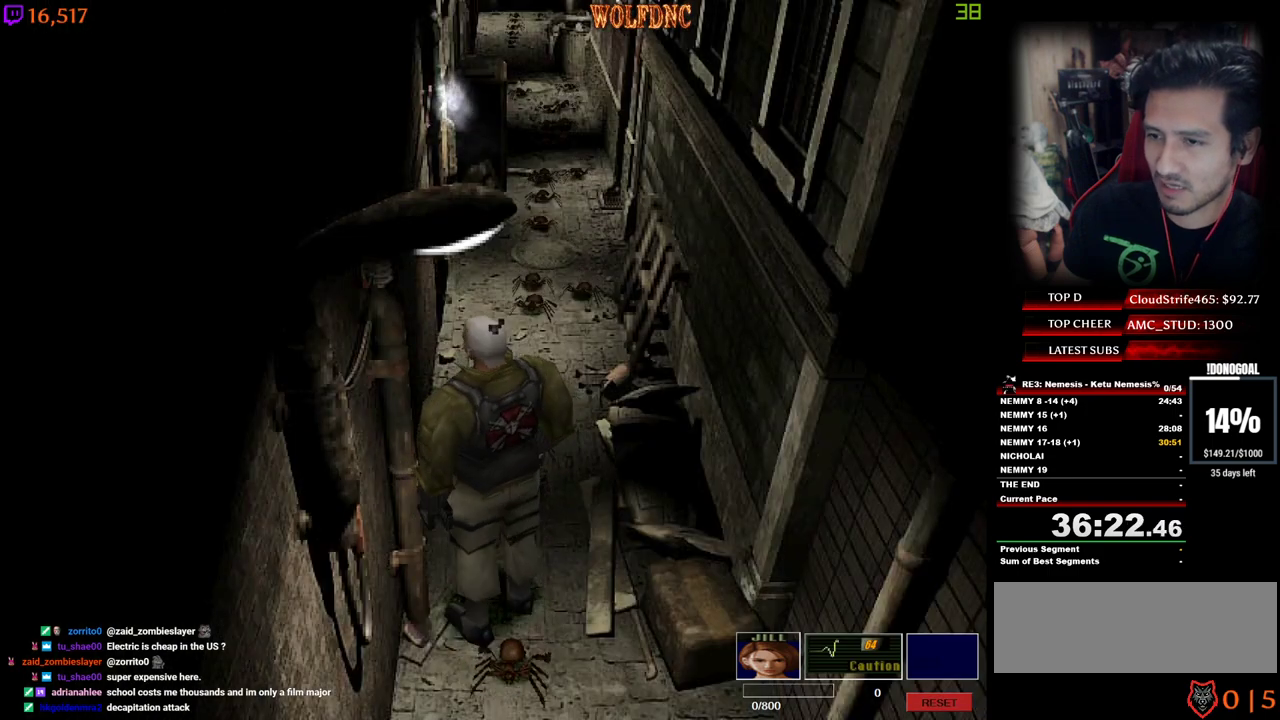
{"keys": ["num4", "w"], "events": [[67, "d", "down"], [200, "d", "up"]]}
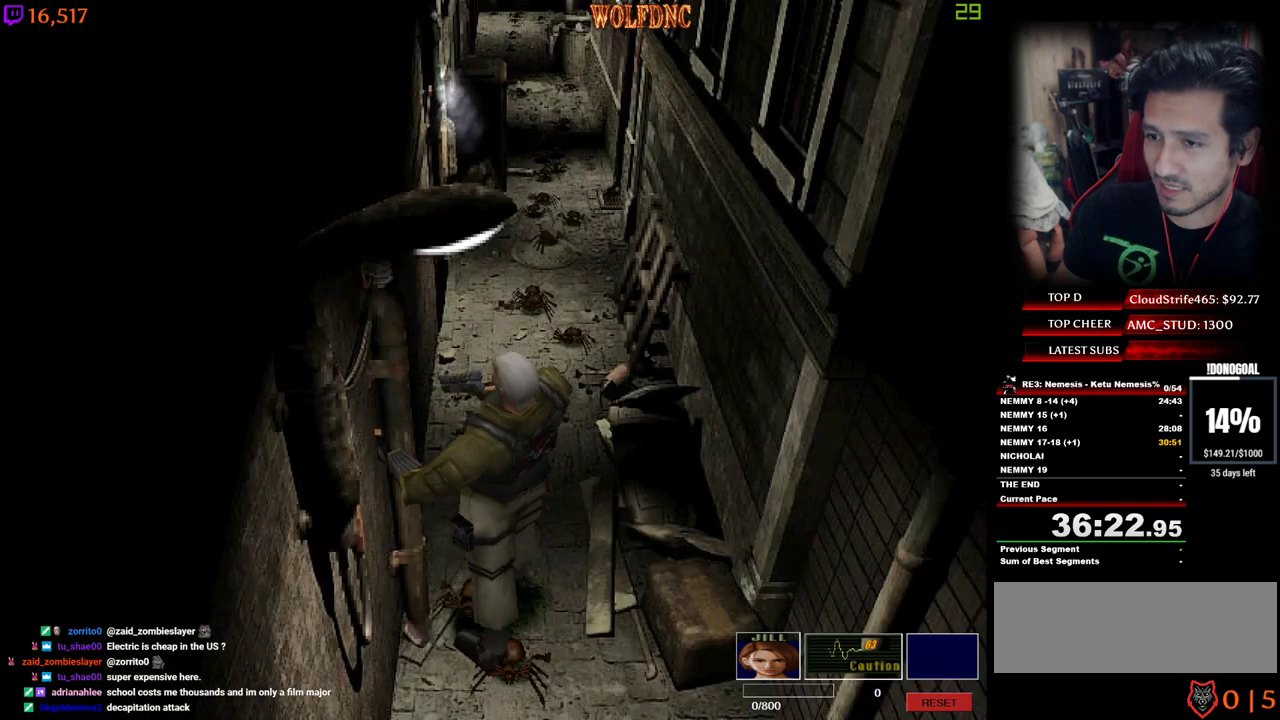
{"keys": ["num4", "w"], "events": [[267, "d", "down"], [417, "d", "up"]]}
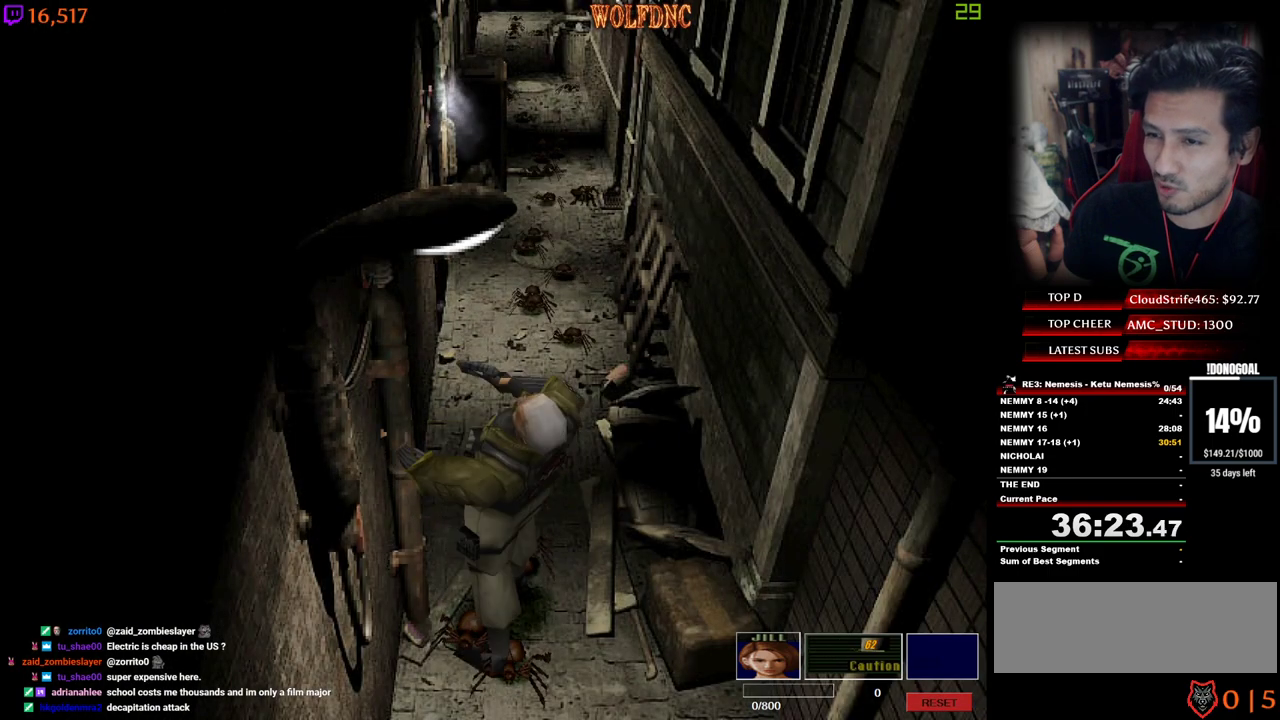
{"keys": ["num4", "w"], "events": []}
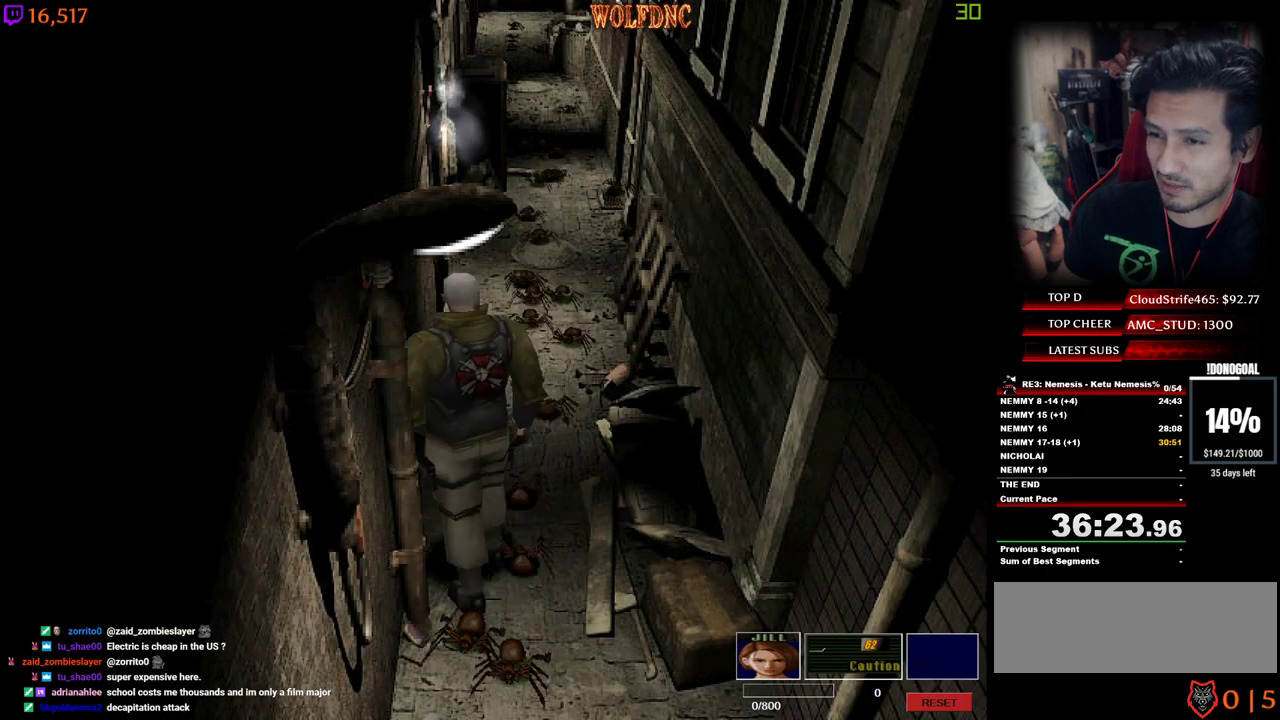
{"keys": ["a", "num4", "w"], "events": [[17, "d", "down"], [117, "d", "up"], [484, "a", "down"]]}
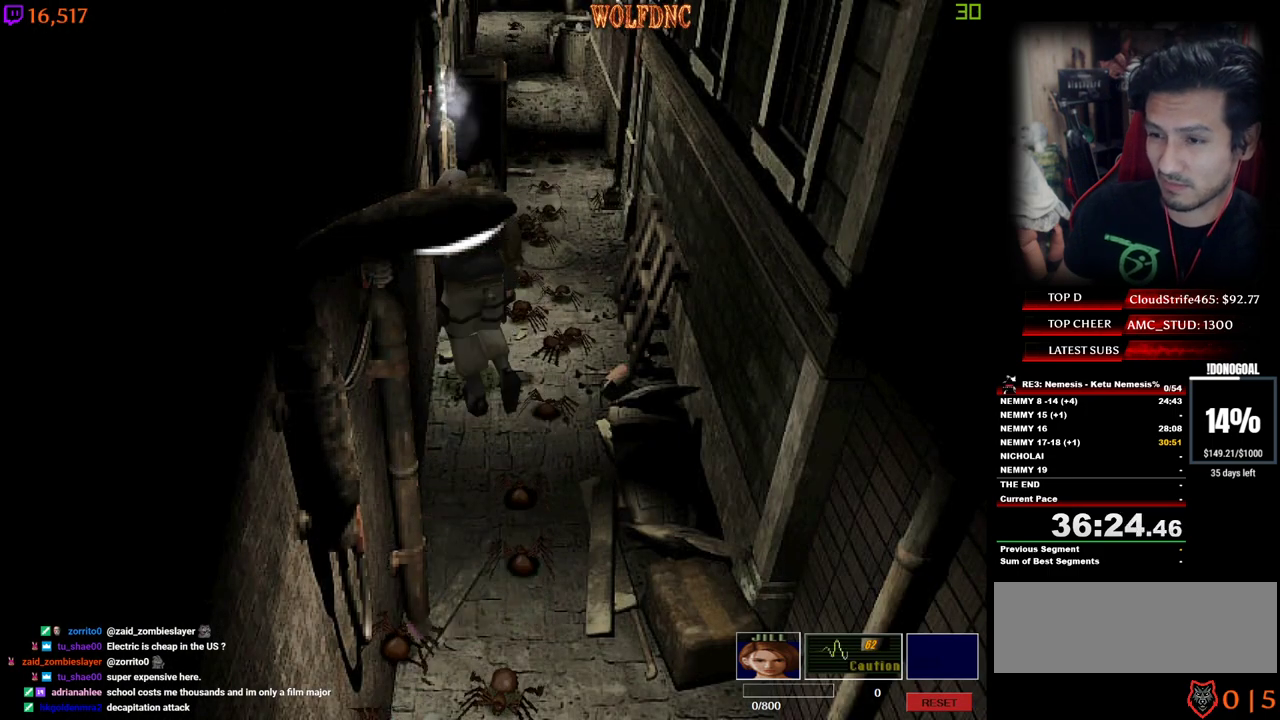
{"keys": ["d", "num4", "w"], "events": [[167, "a", "up"], [450, "d", "down"]]}
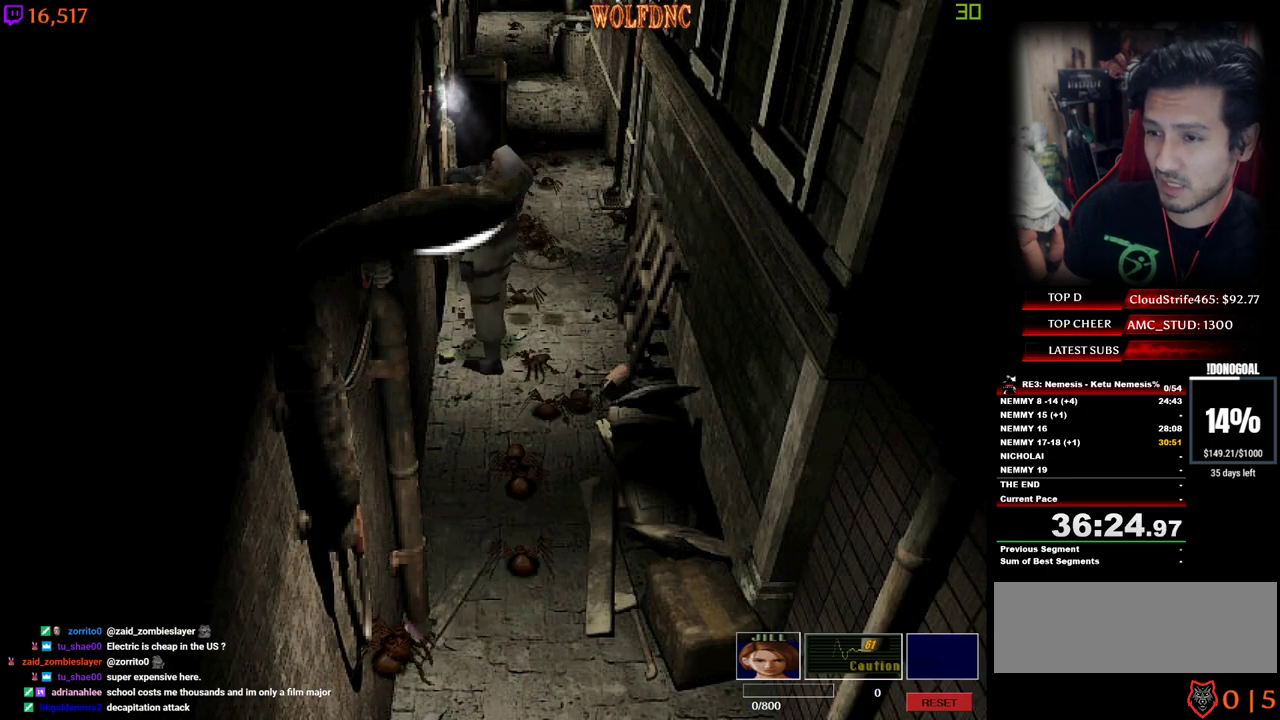
{"keys": ["d", "num4", "w"], "events": [[150, "d", "up"], [234, "d", "down"]]}
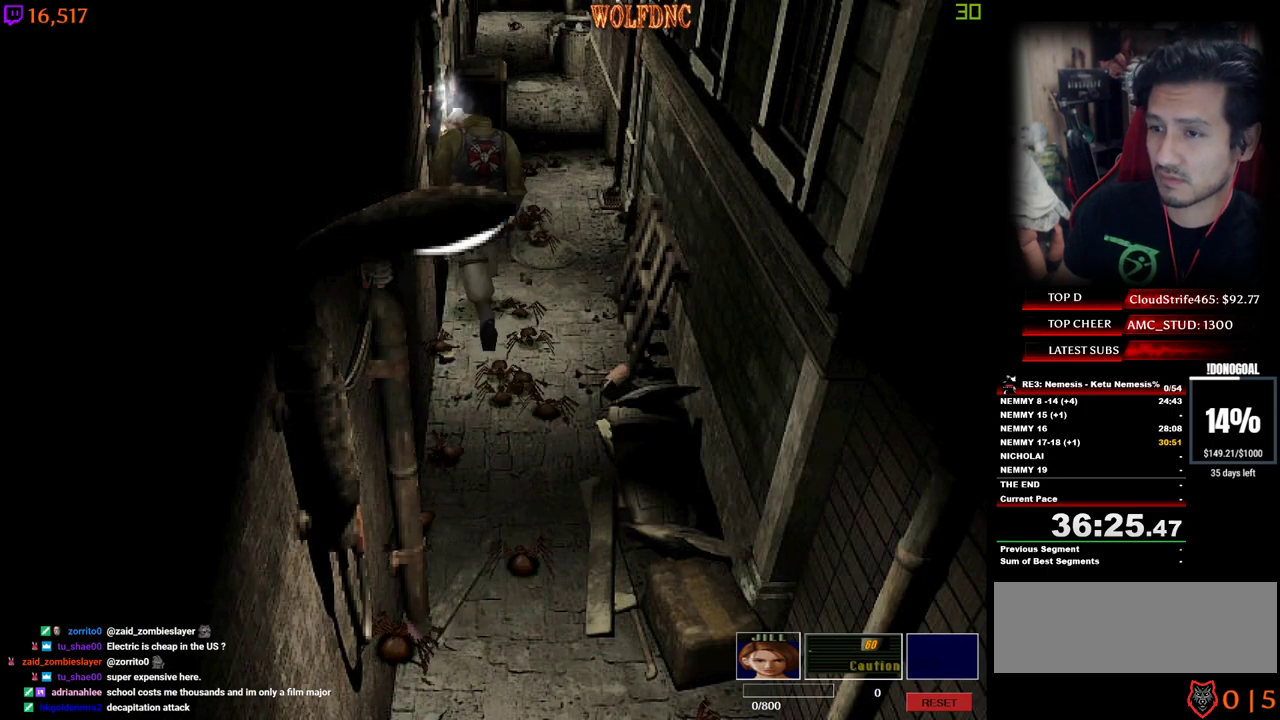
{"keys": ["num4", "w"], "events": [[434, "d", "up"]]}
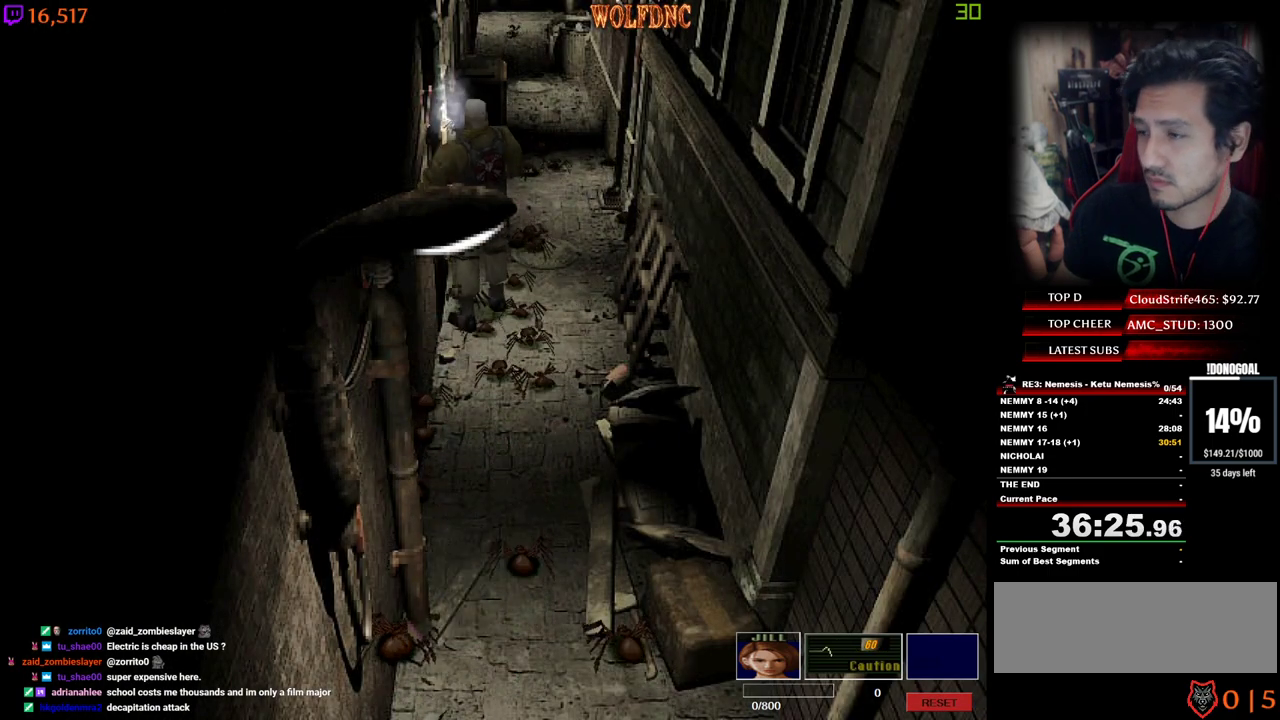
{"keys": ["d", "num4", "w"], "events": [[34, "d", "down"]]}